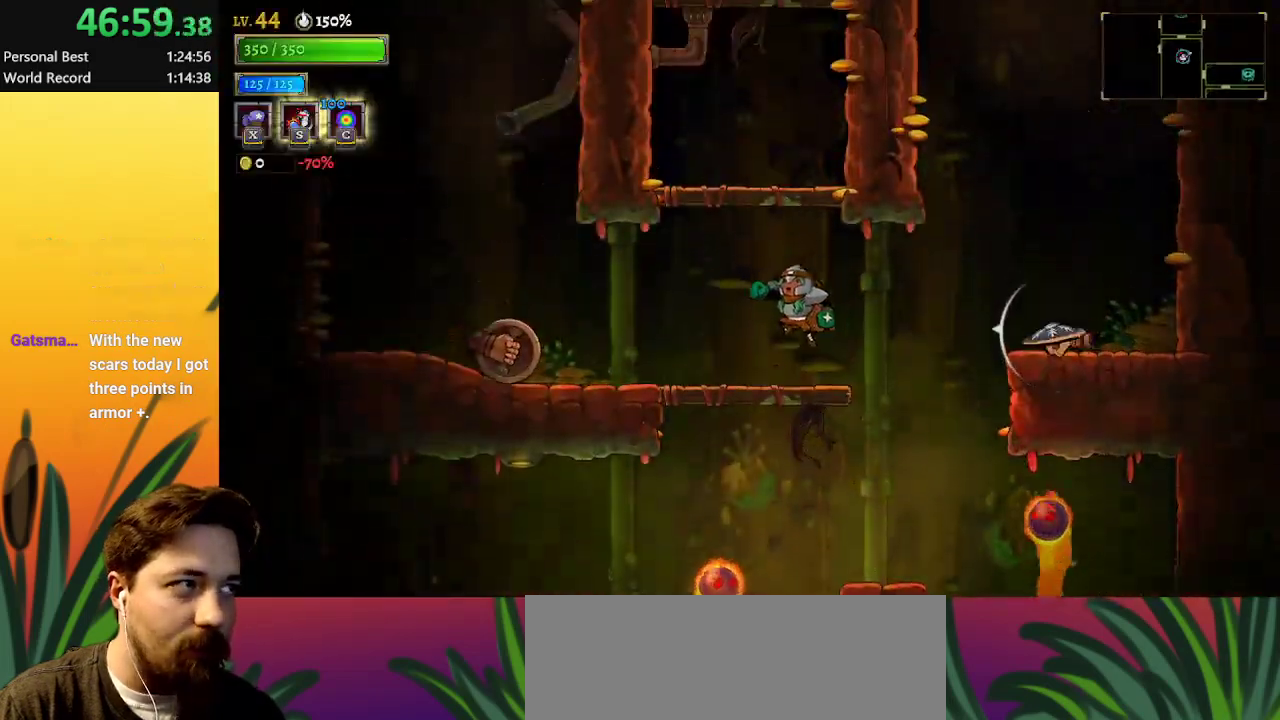
Gameplay with keyboard; each line is a JSON object with the keys held at the frame after it. "events" lists presses ("down") and releases ("up") of "a", "c", "d", "down", "left", "right", "s", "up", "x" and "z" between this image and that frame as [ms after this image, input, new state], when the widget could be followed in between. No other keys are recorded. Mouse input is not recorded.
{"keys": ["z"], "events": [[117, "left", "up"], [267, "z", "down"]]}
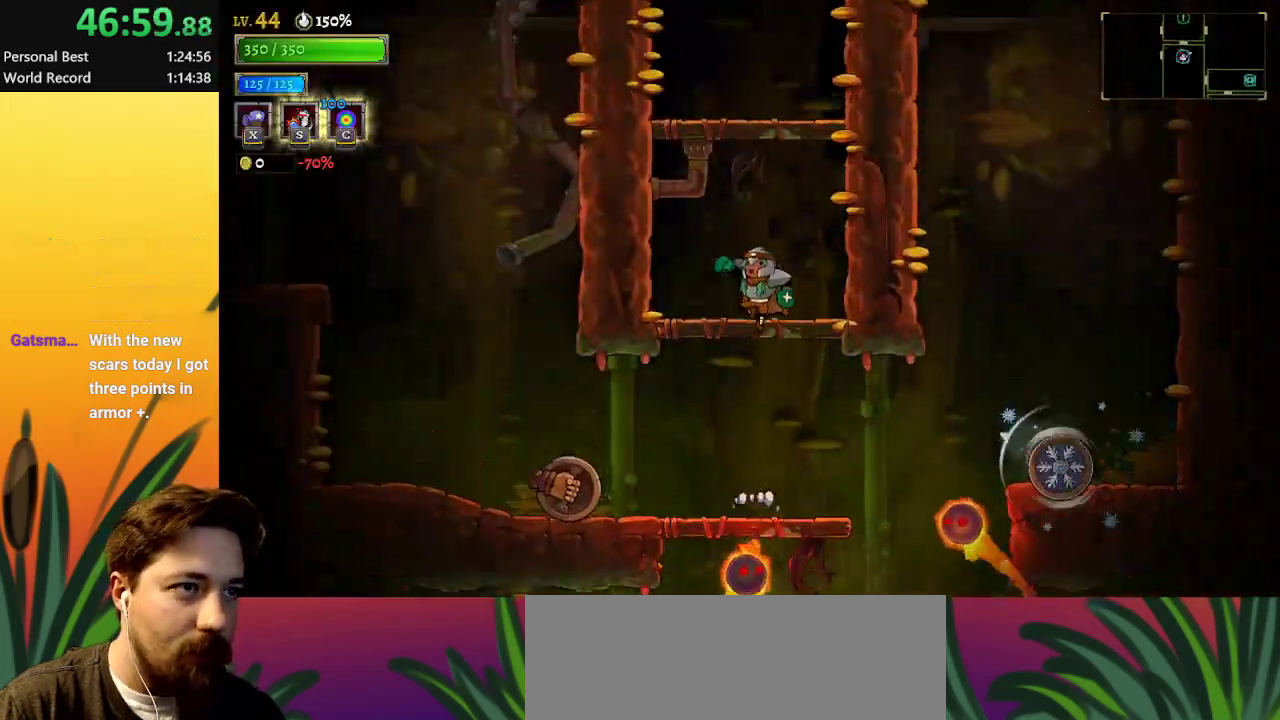
{"keys": ["z"], "events": [[50, "z", "up"], [333, "z", "down"]]}
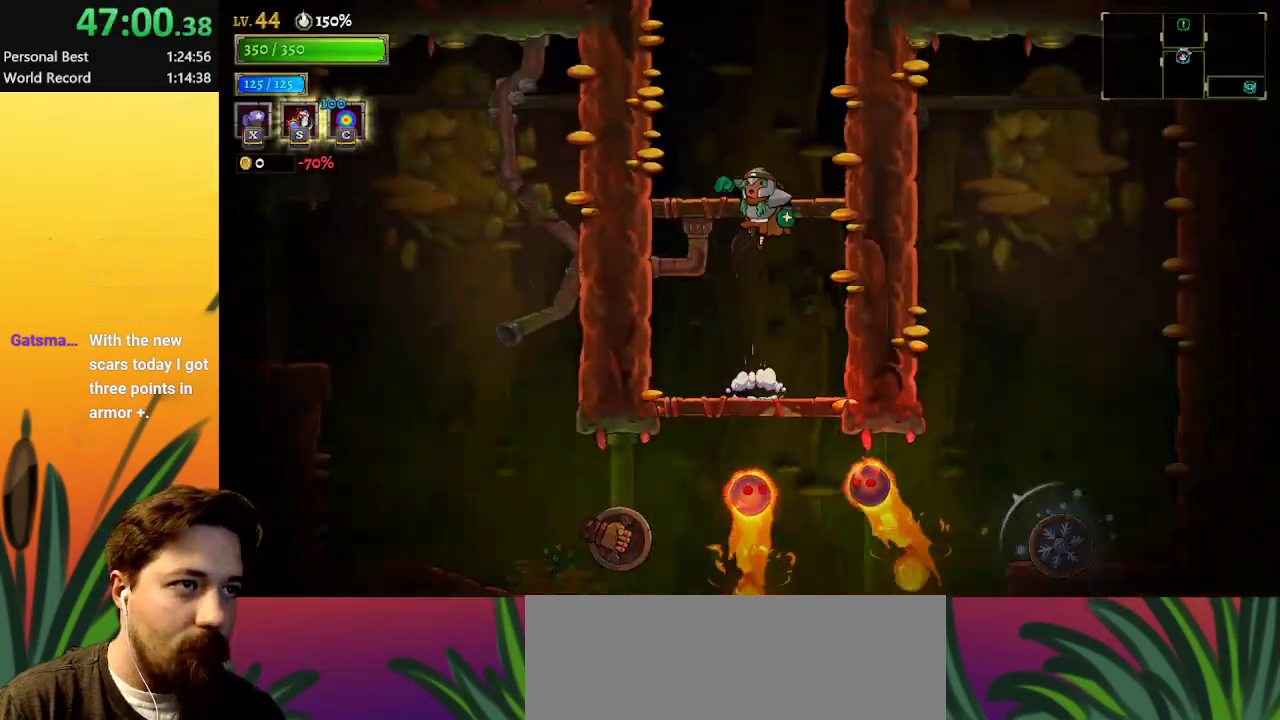
{"keys": ["right", "z"], "events": [[150, "z", "up"], [433, "z", "down"], [483, "right", "down"]]}
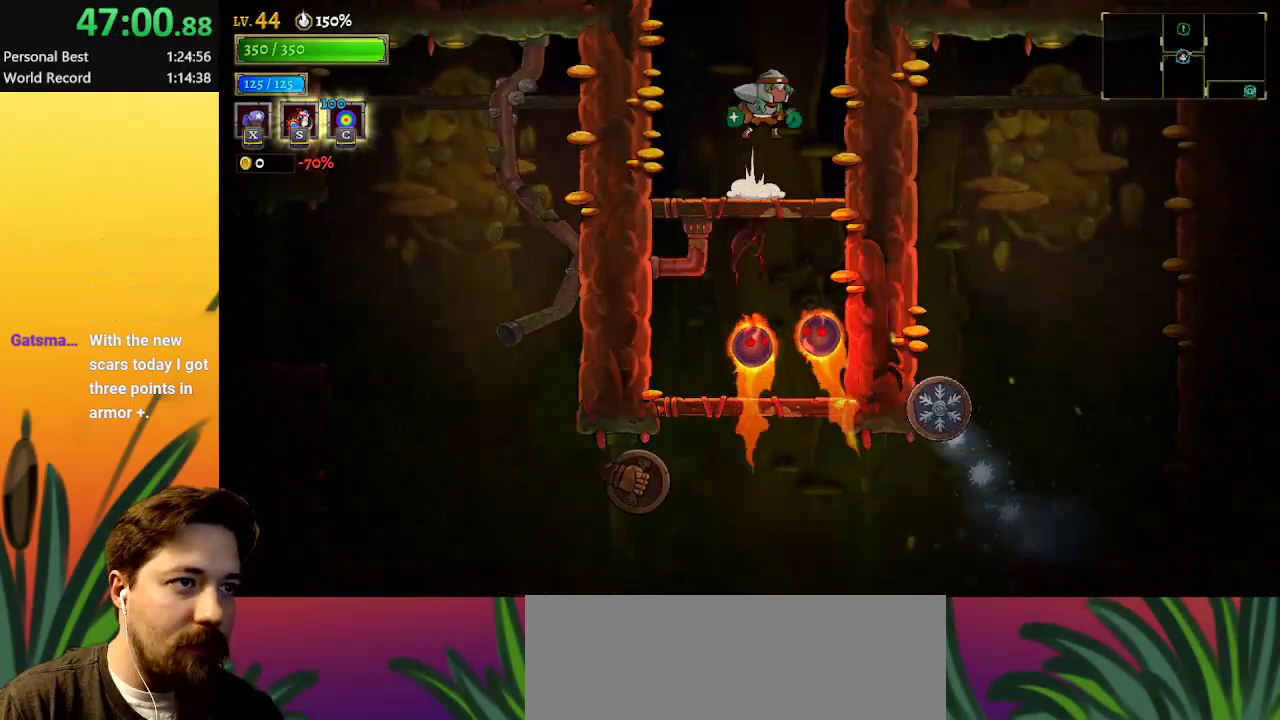
{"keys": ["d", "right"], "events": [[450, "d", "down"], [500, "z", "up"]]}
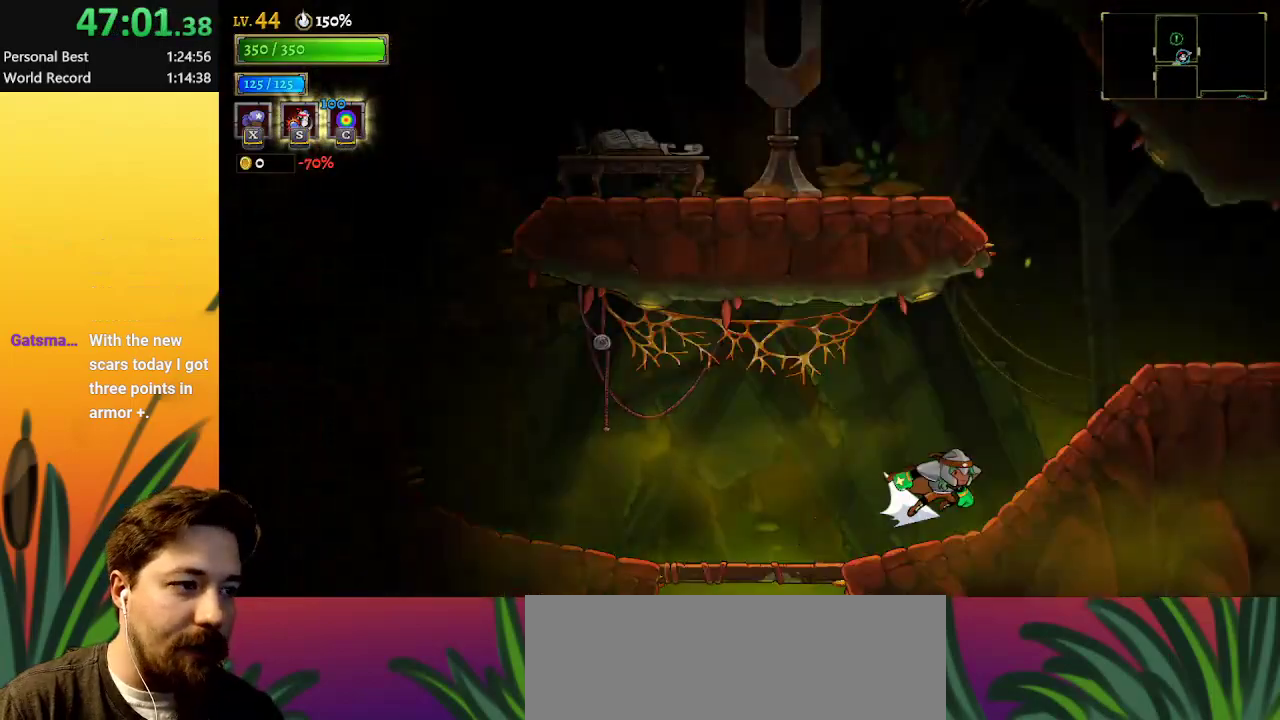
{"keys": ["d", "right"], "events": []}
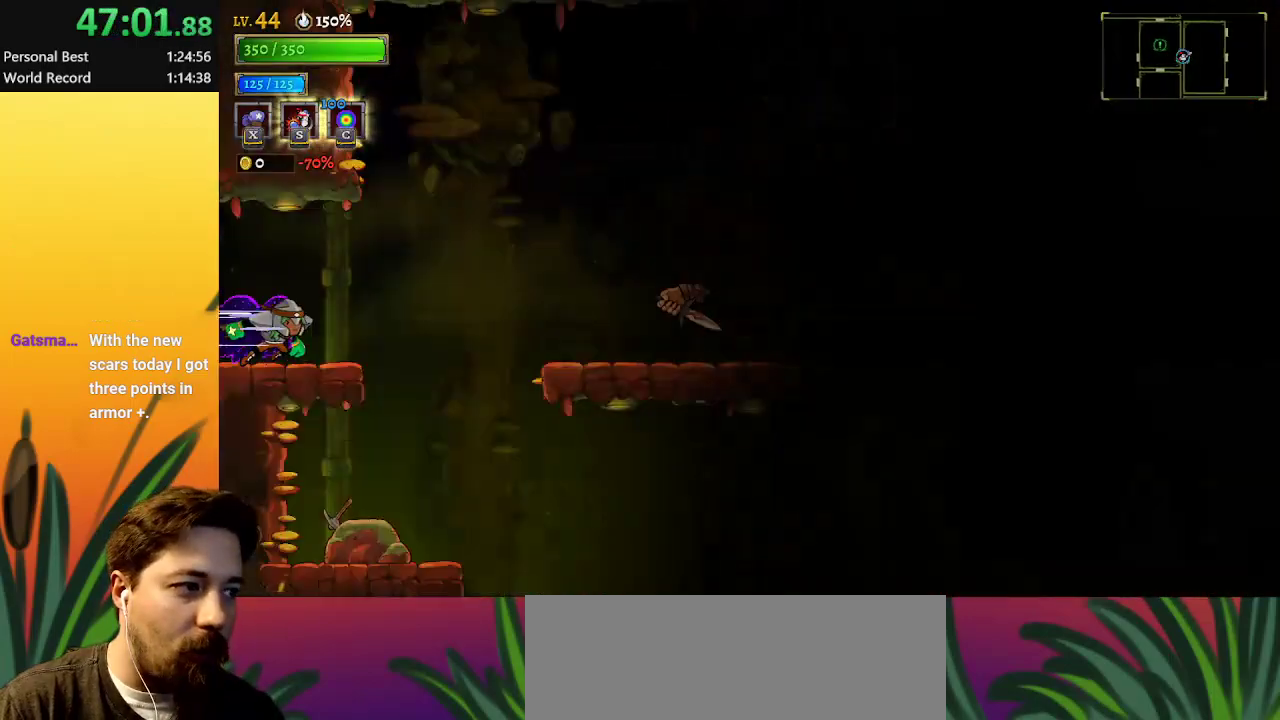
{"keys": [], "events": [[67, "d", "up"], [200, "right", "up"]]}
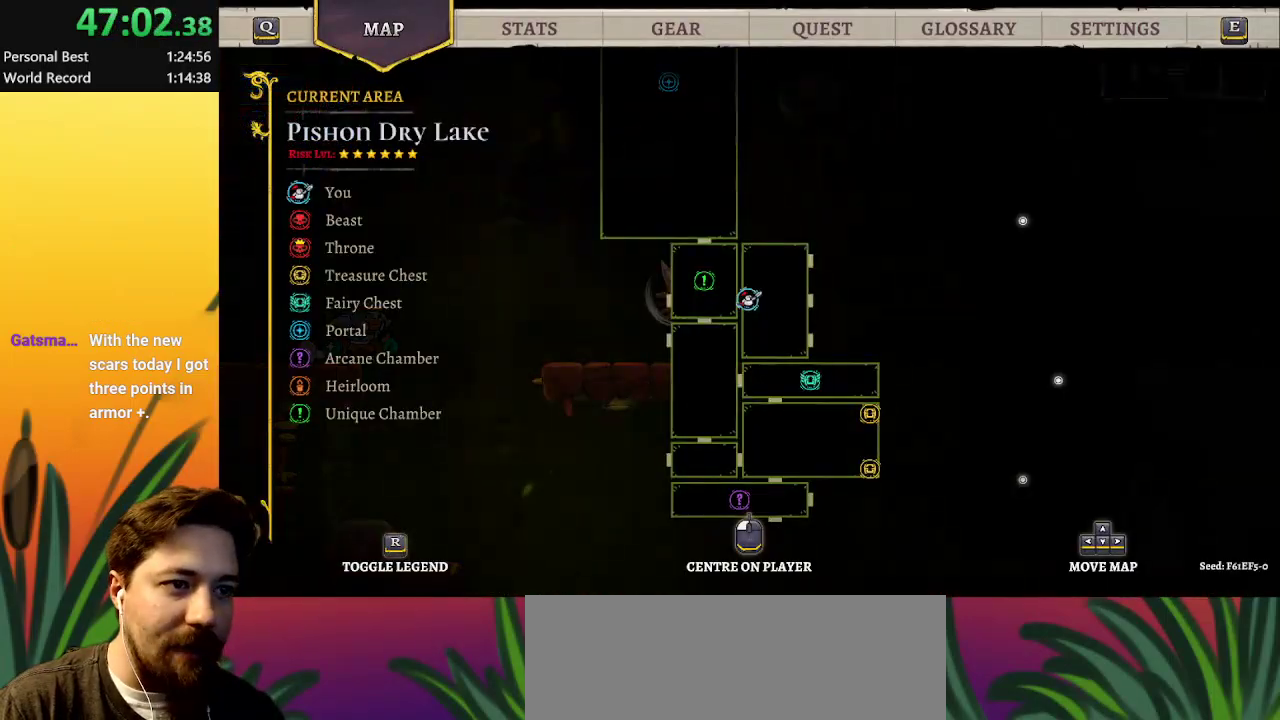
{"keys": ["right"], "events": [[400, "right", "down"]]}
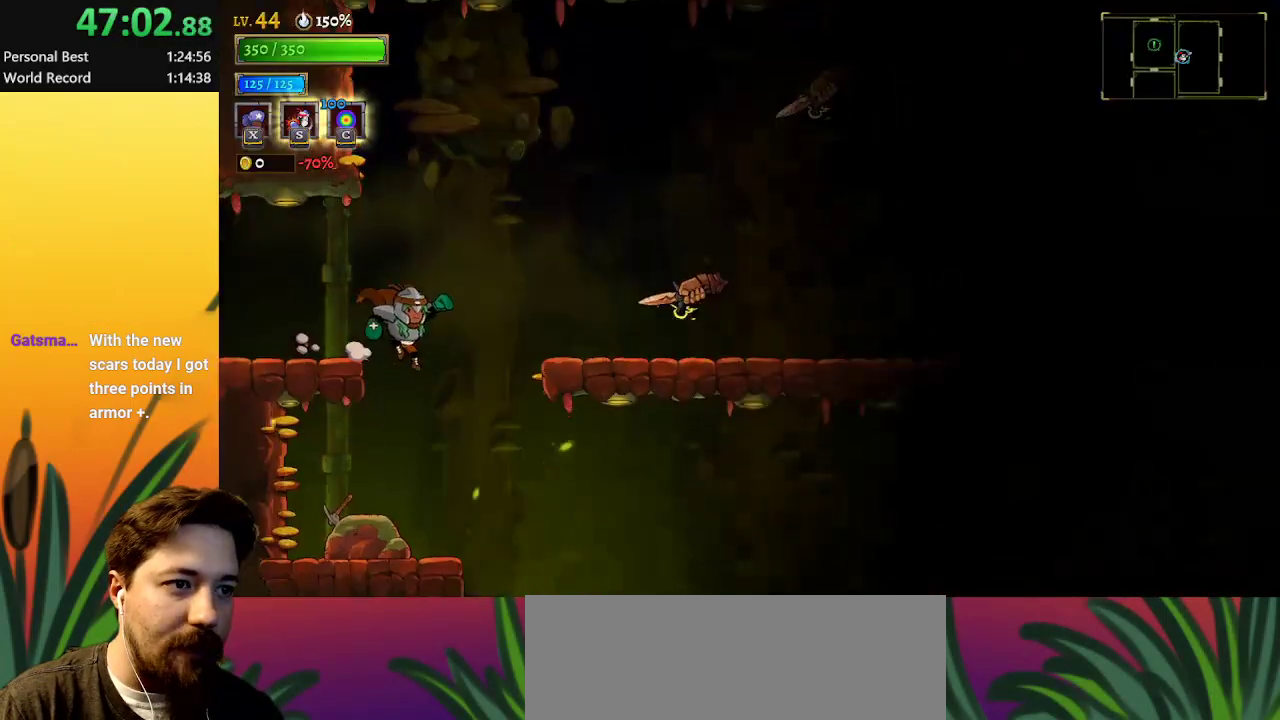
{"keys": ["d", "right"], "events": [[283, "d", "down"]]}
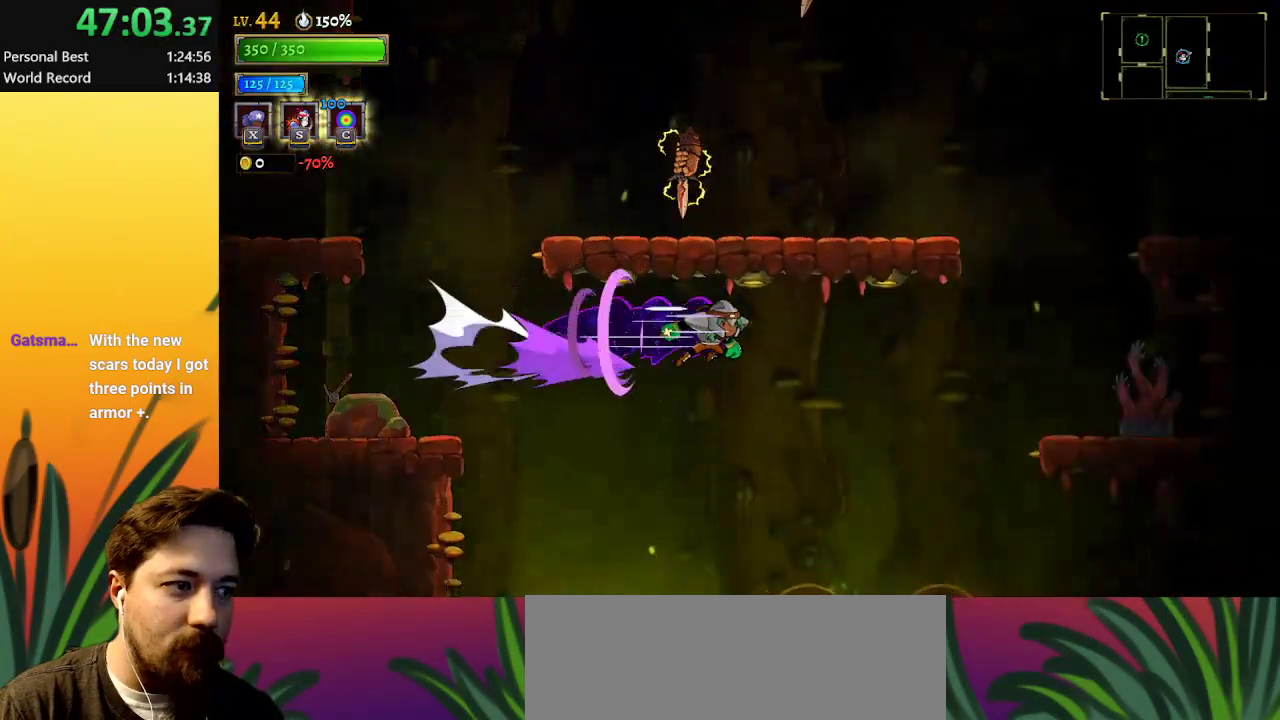
{"keys": ["down", "right"], "events": [[283, "d", "up"], [433, "down", "down"]]}
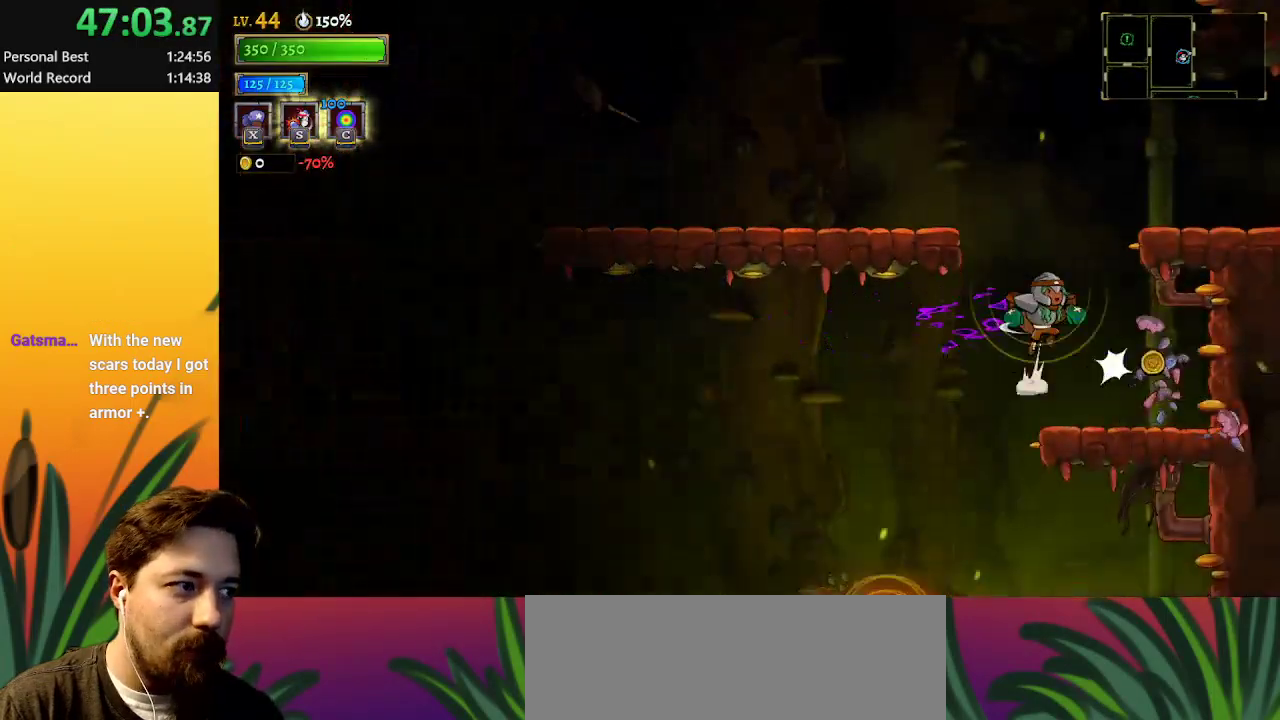
{"keys": ["d", "right"], "events": [[117, "down", "up"], [117, "right", "up"], [317, "right", "down"], [450, "d", "down"]]}
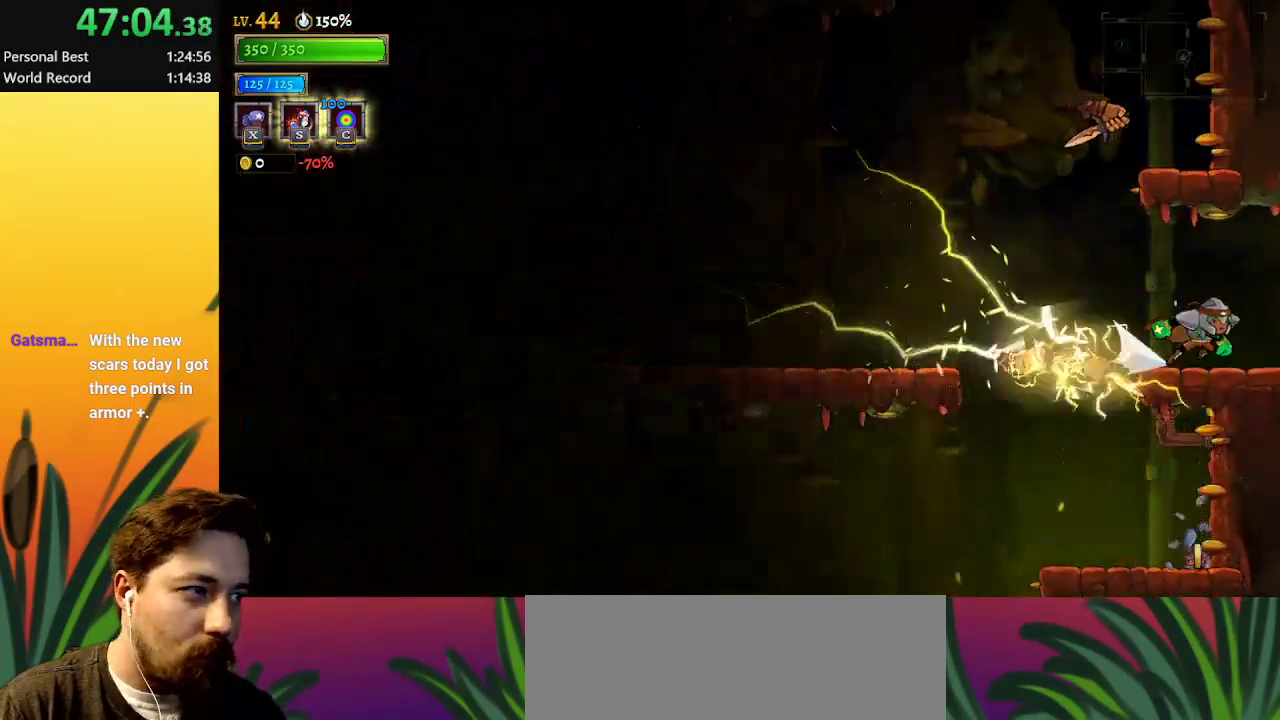
{"keys": [], "events": [[233, "d", "up"], [367, "right", "up"]]}
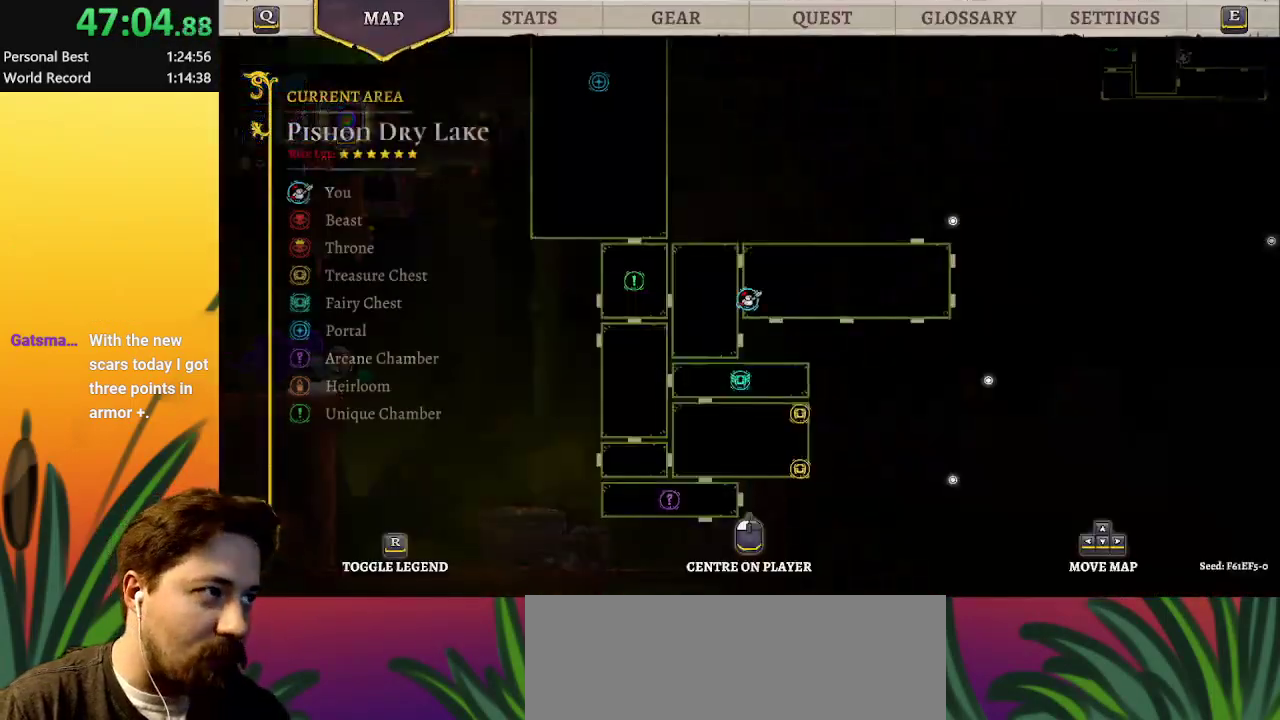
{"keys": ["right"], "events": [[483, "right", "down"]]}
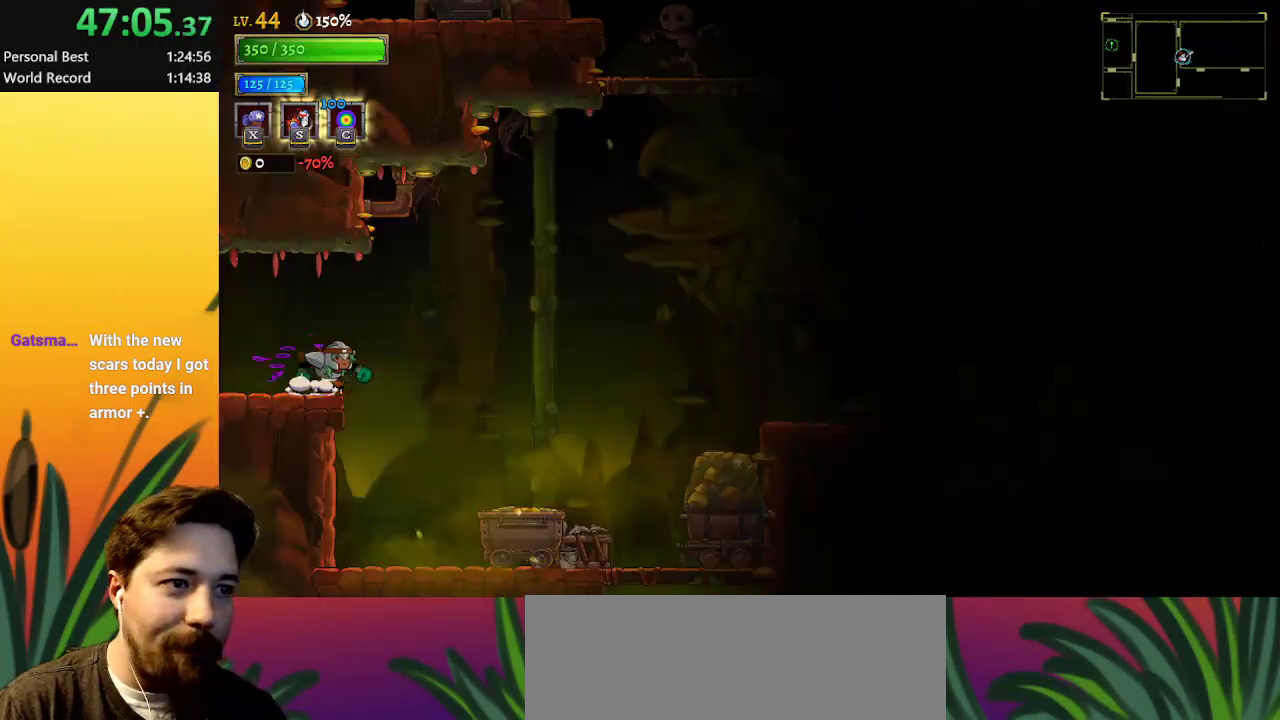
{"keys": ["right"], "events": []}
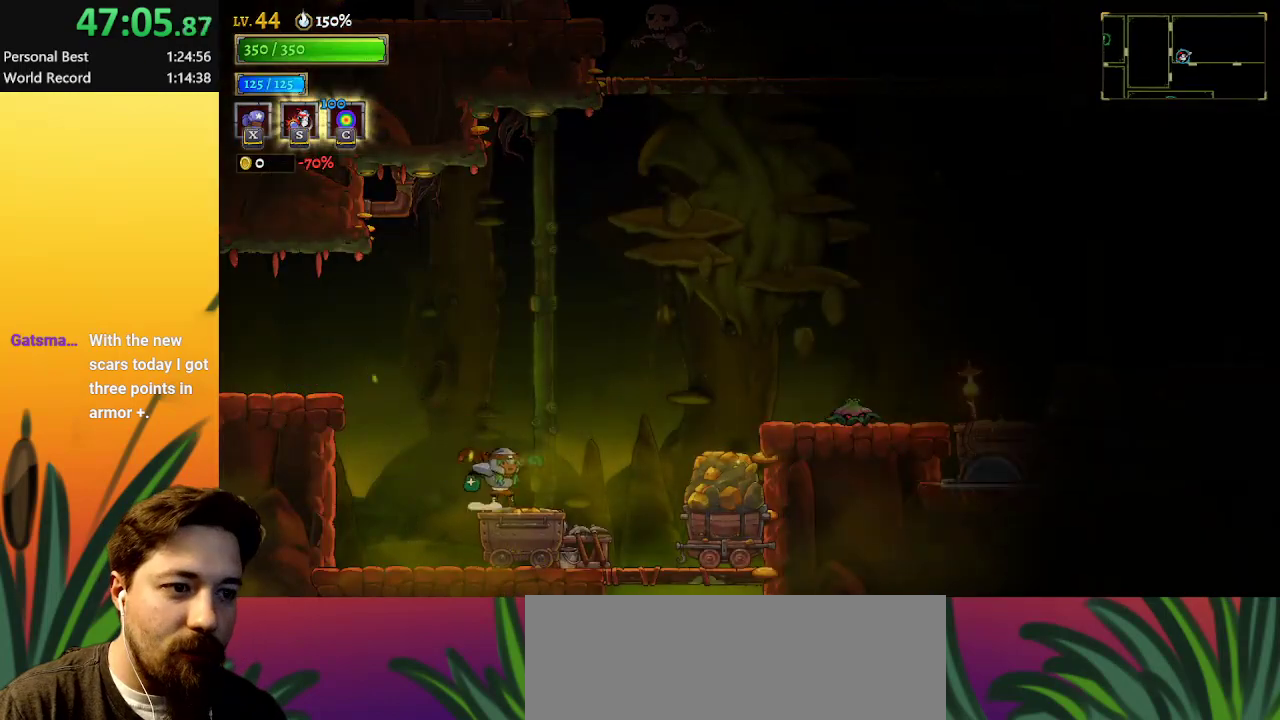
{"keys": [], "events": [[367, "right", "up"]]}
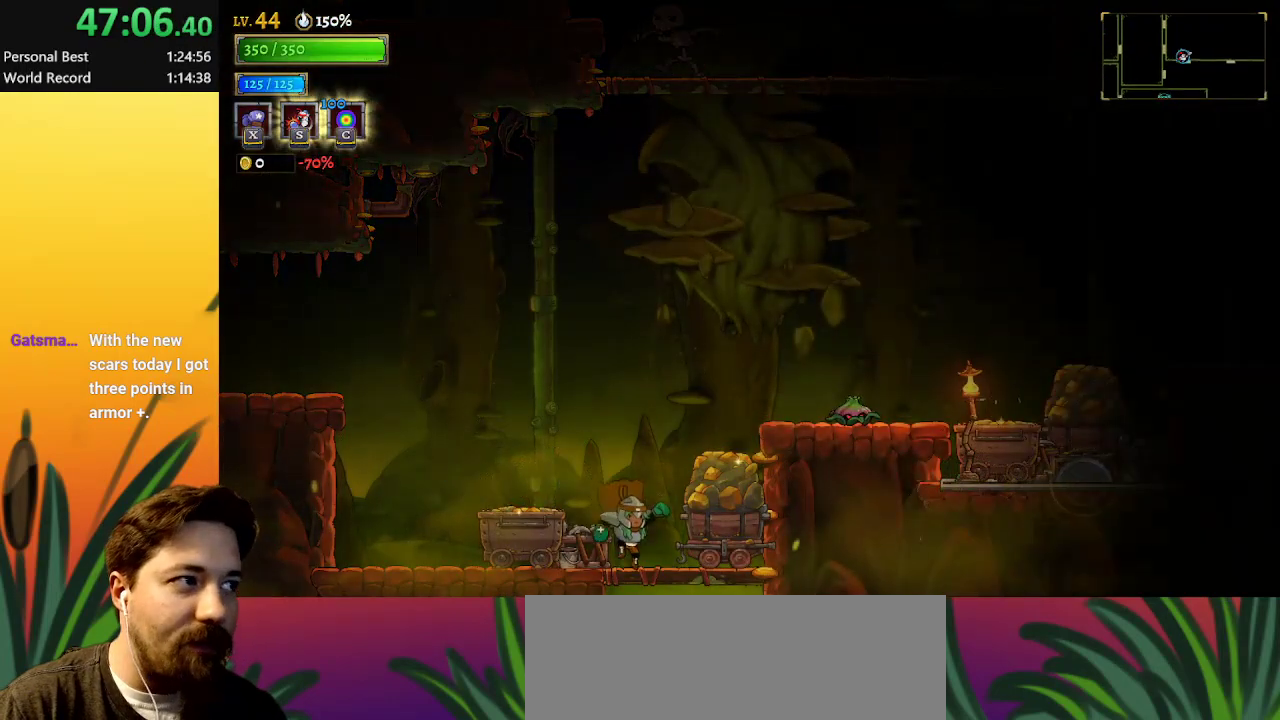
{"keys": [], "events": []}
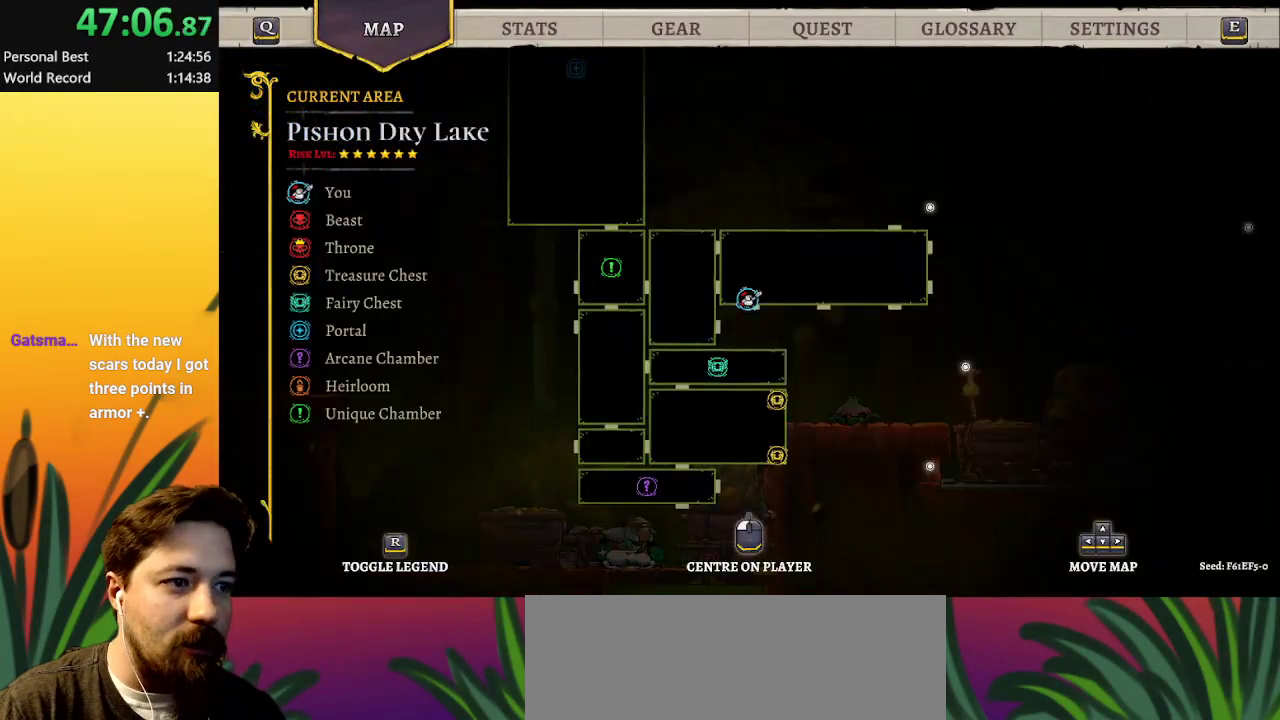
{"keys": ["right"], "events": [[400, "right", "down"]]}
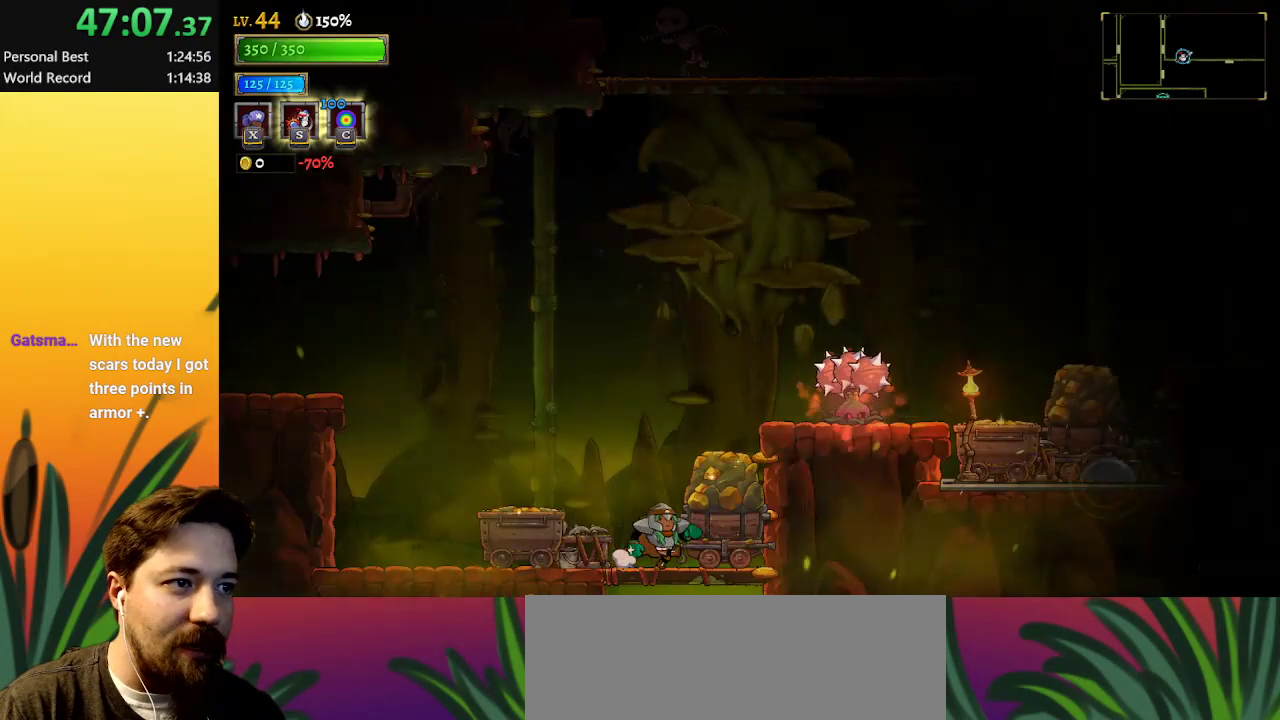
{"keys": [], "events": [[33, "right", "up"], [83, "down", "down"], [283, "down", "up"]]}
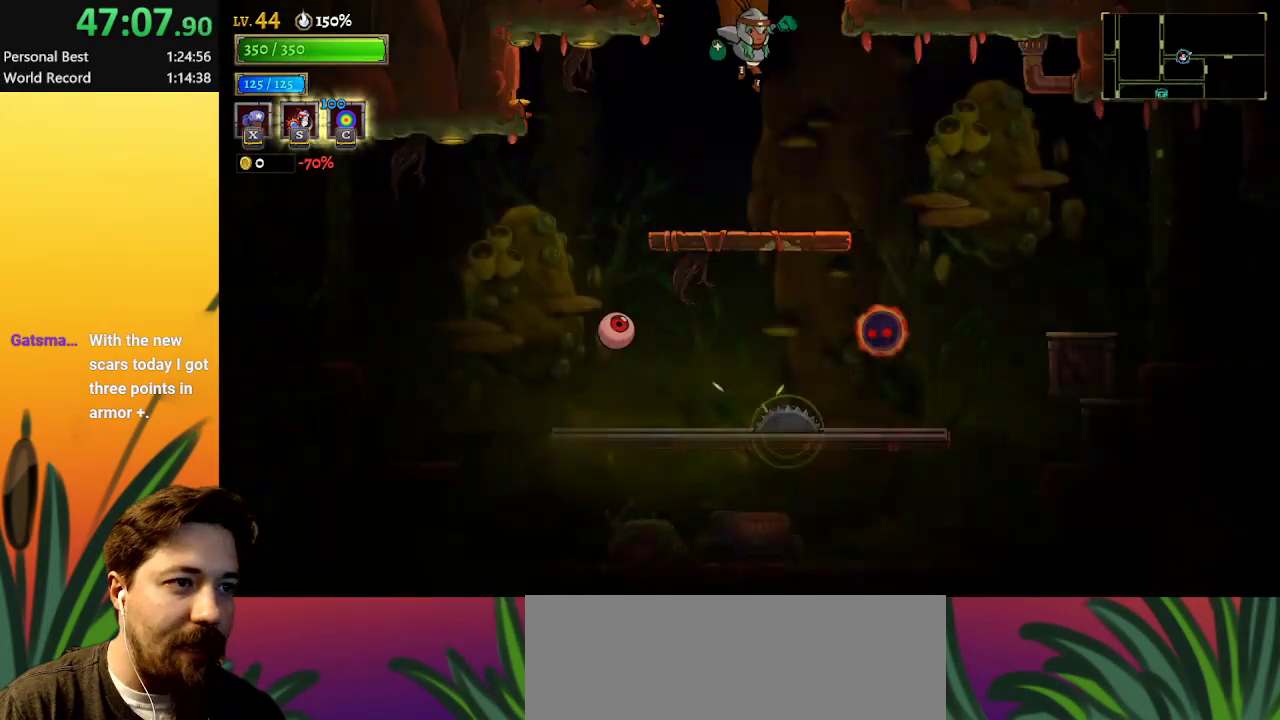
{"keys": [], "events": [[17, "right", "down"], [167, "right", "up"], [250, "d", "down"], [383, "d", "up"]]}
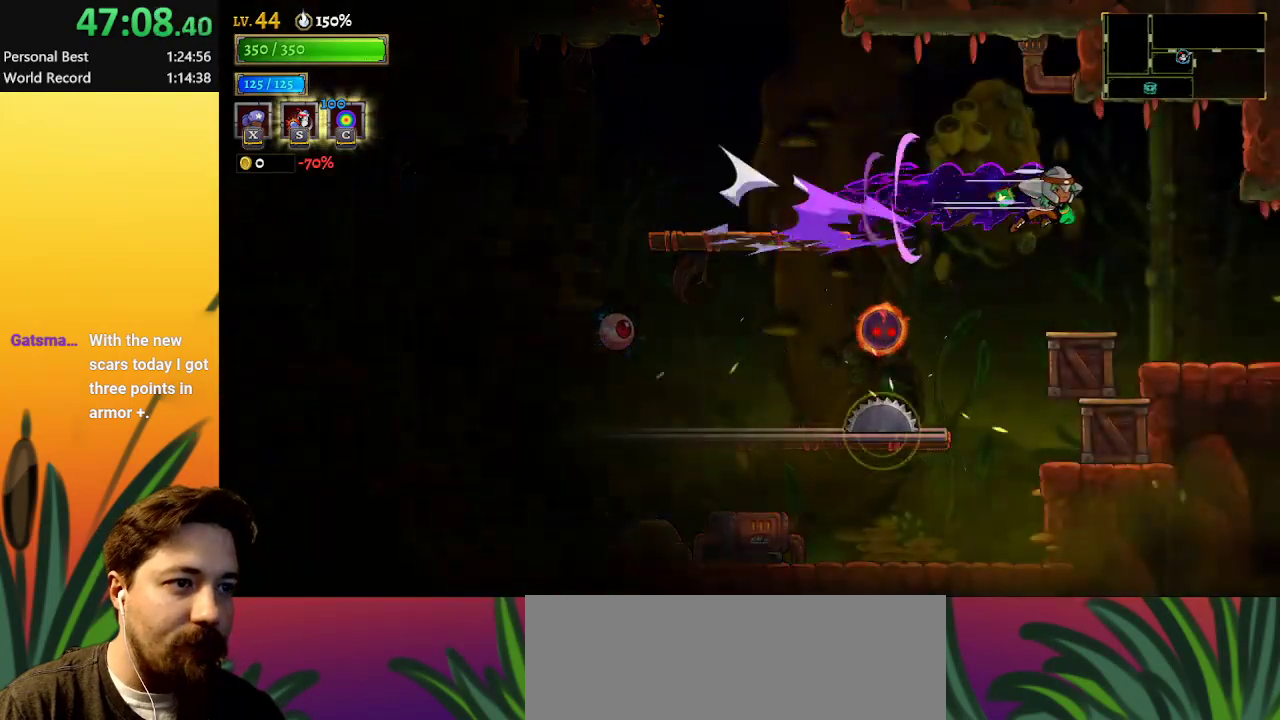
{"keys": ["right"], "events": [[233, "right", "down"]]}
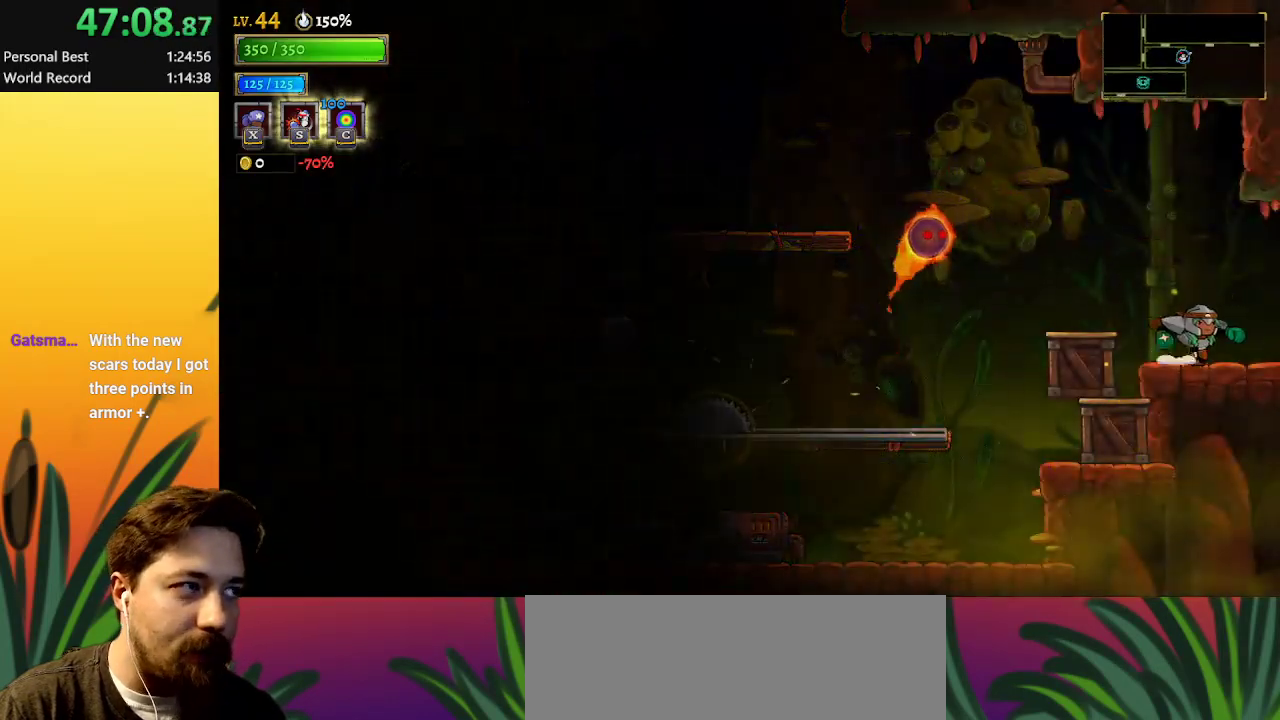
{"keys": [], "events": [[450, "right", "up"]]}
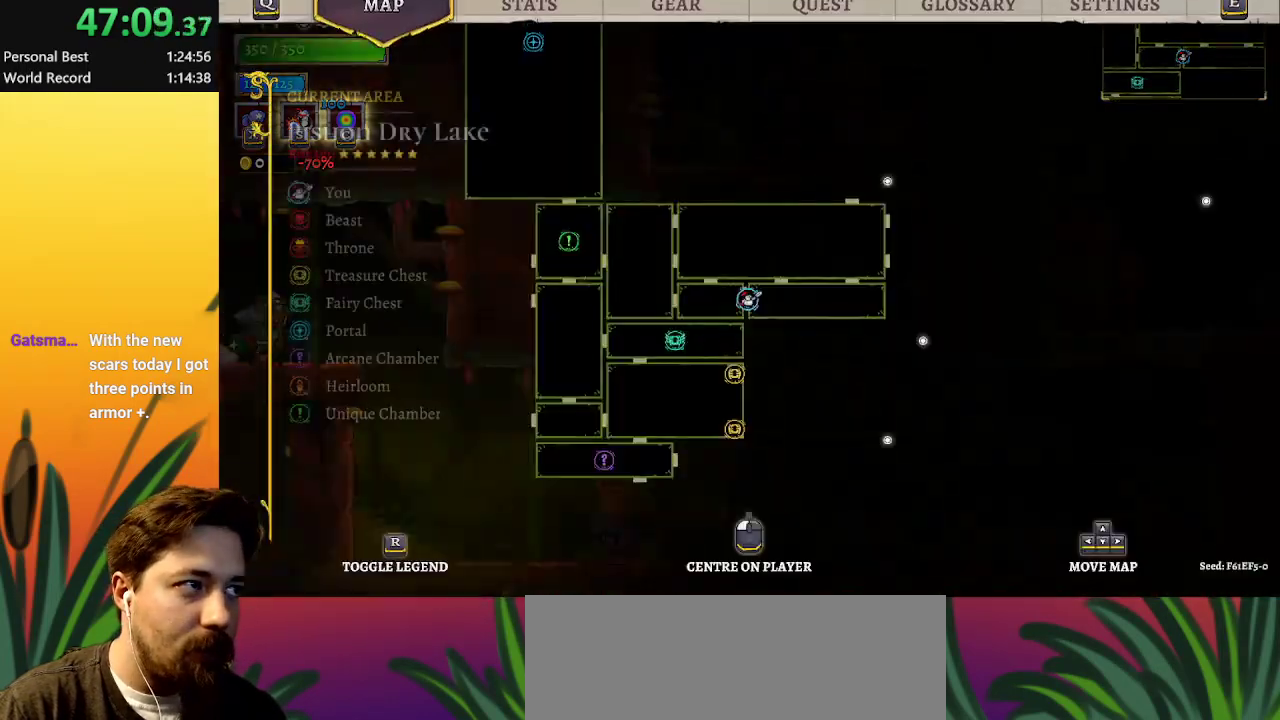
{"keys": [], "events": []}
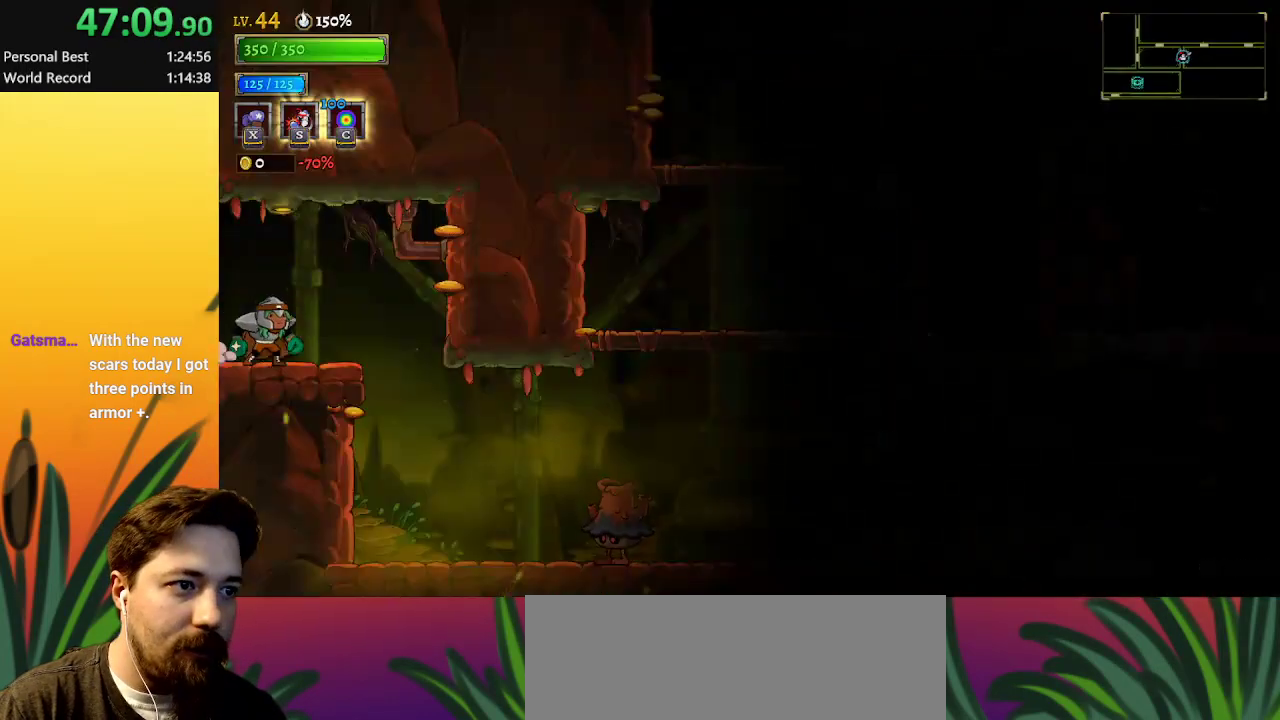
{"keys": ["right"], "events": [[17, "right", "down"]]}
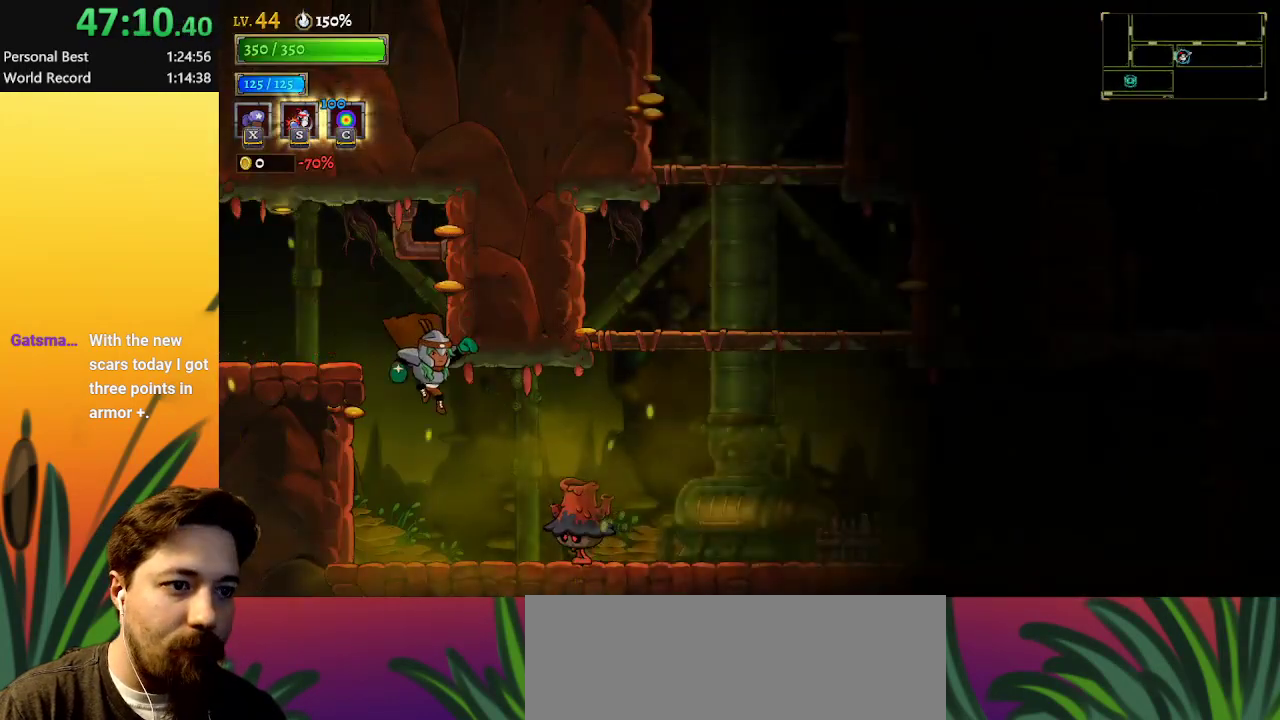
{"keys": ["z"], "events": [[83, "d", "down"], [417, "d", "up"], [450, "right", "up"], [500, "z", "down"]]}
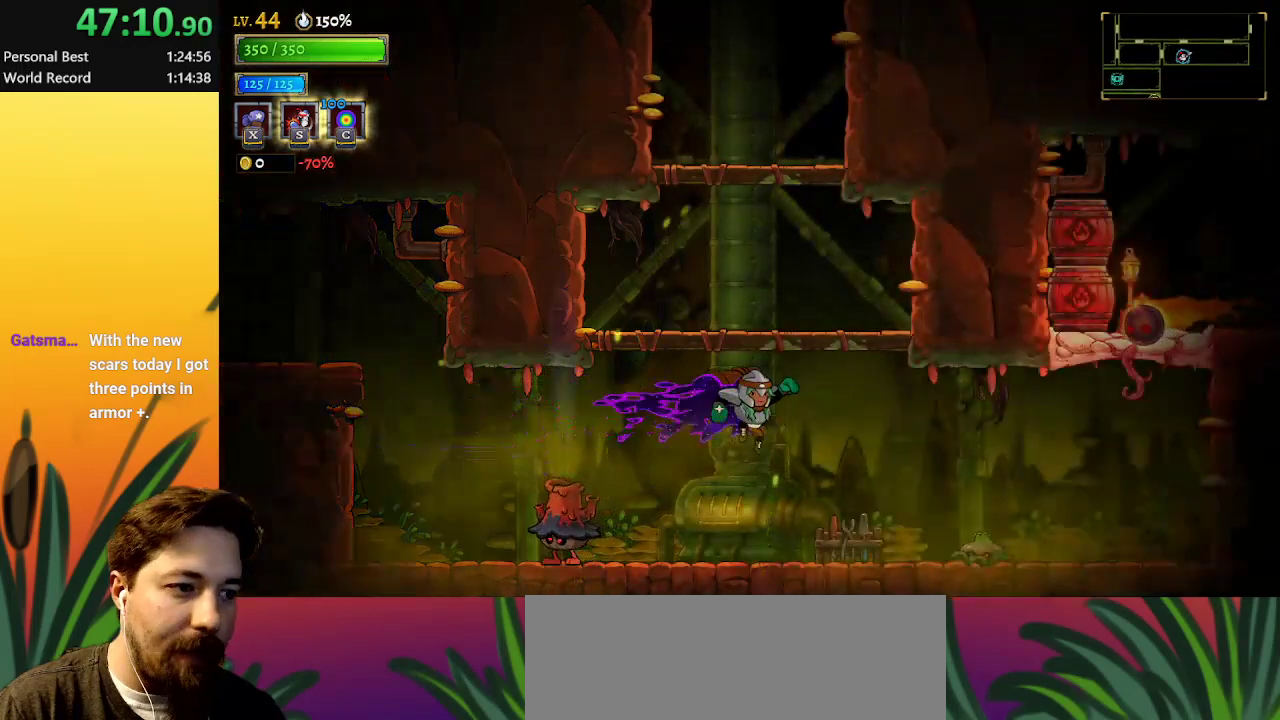
{"keys": [], "events": [[233, "z", "up"]]}
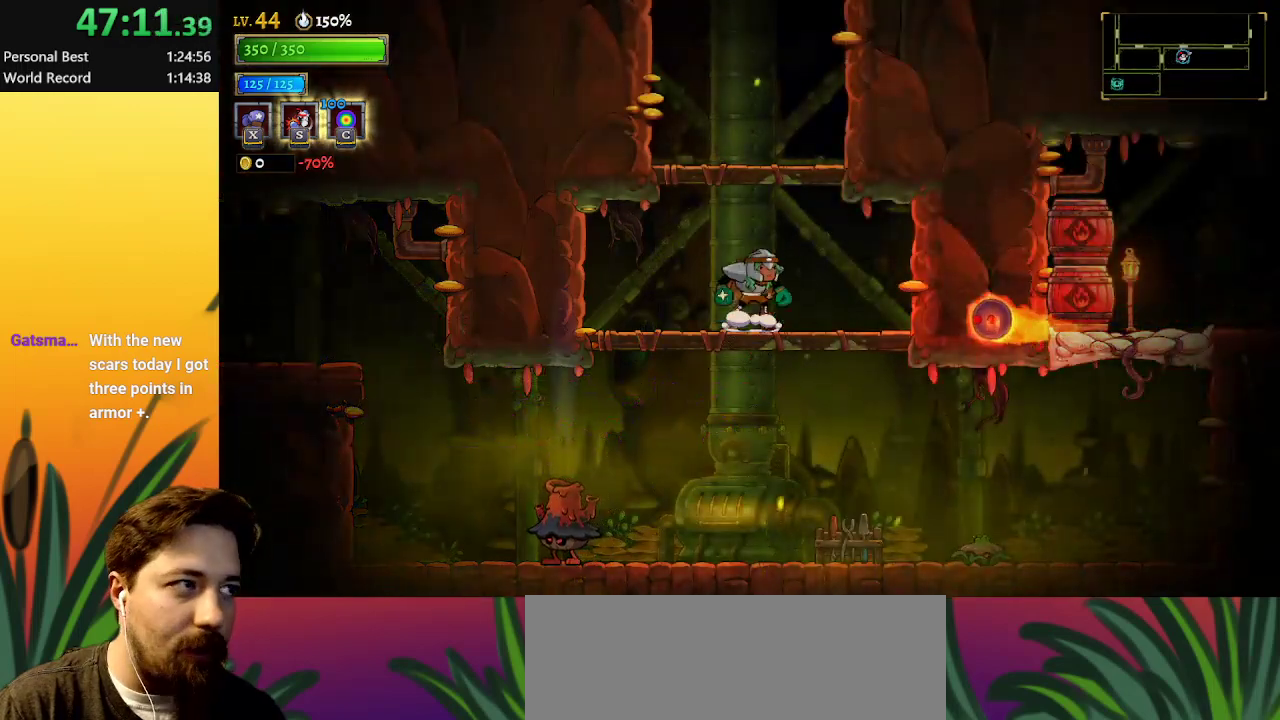
{"keys": ["z"], "events": [[17, "z", "down"], [300, "z", "up"], [350, "z", "down"]]}
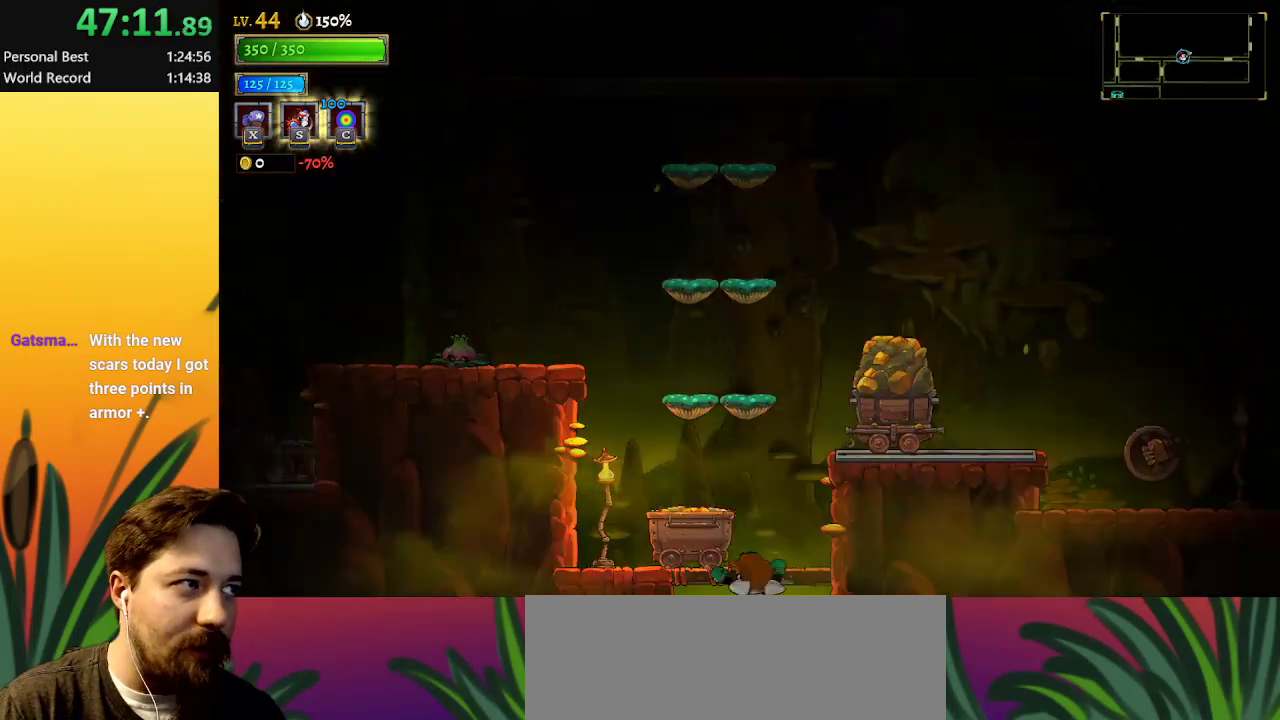
{"keys": ["z"], "events": [[167, "right", "down"], [167, "z", "up"], [417, "right", "up"], [450, "z", "down"]]}
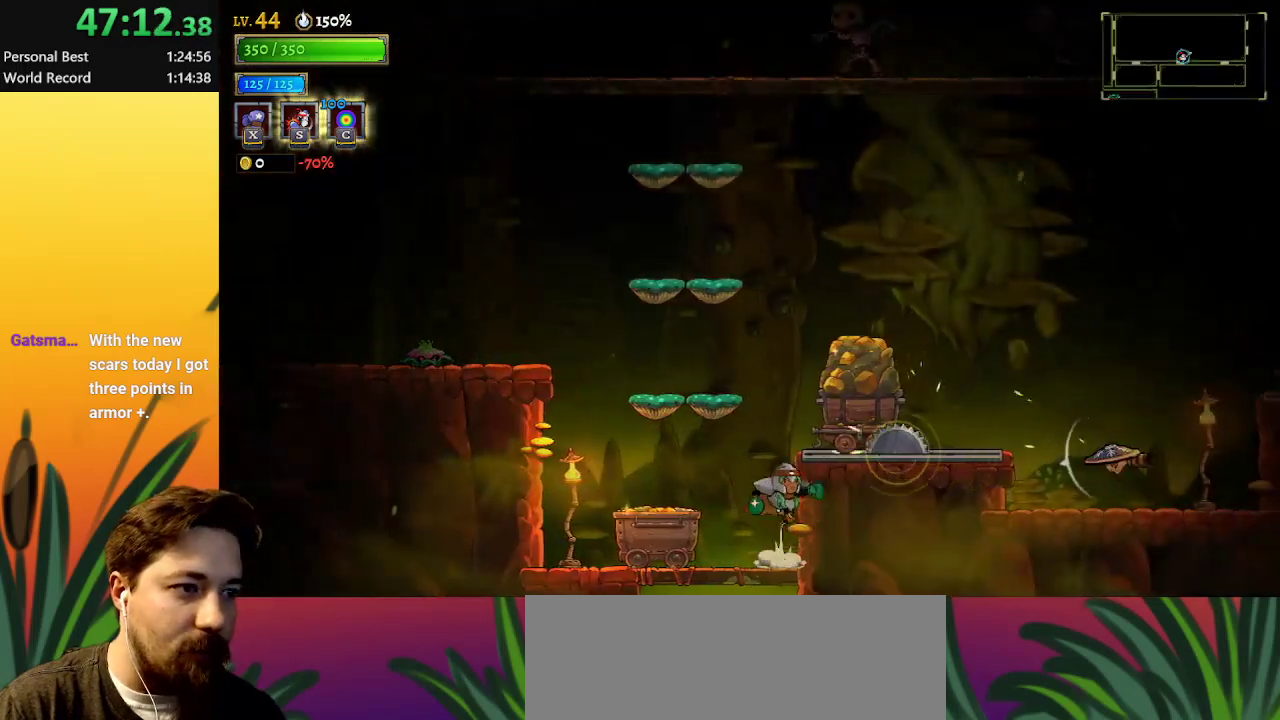
{"keys": [], "events": [[100, "left", "down"], [283, "z", "up"], [333, "left", "up"]]}
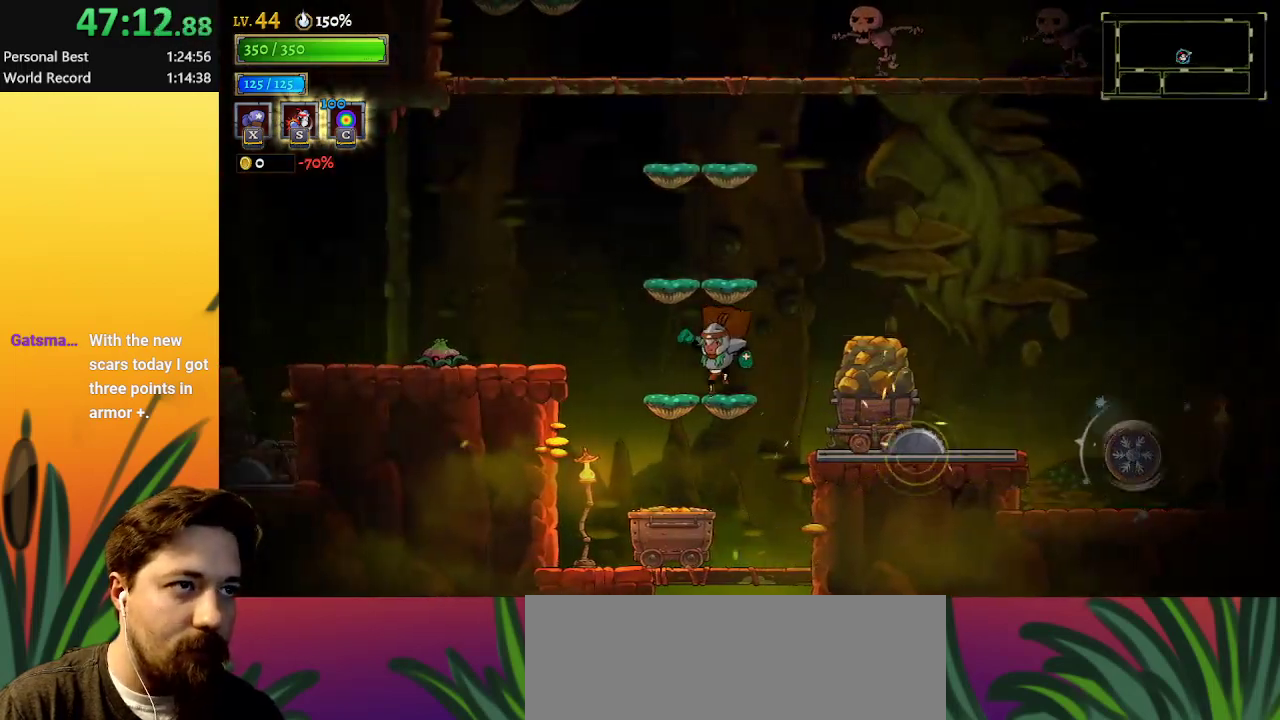
{"keys": ["z"], "events": [[117, "z", "down"], [433, "z", "up"], [483, "z", "down"]]}
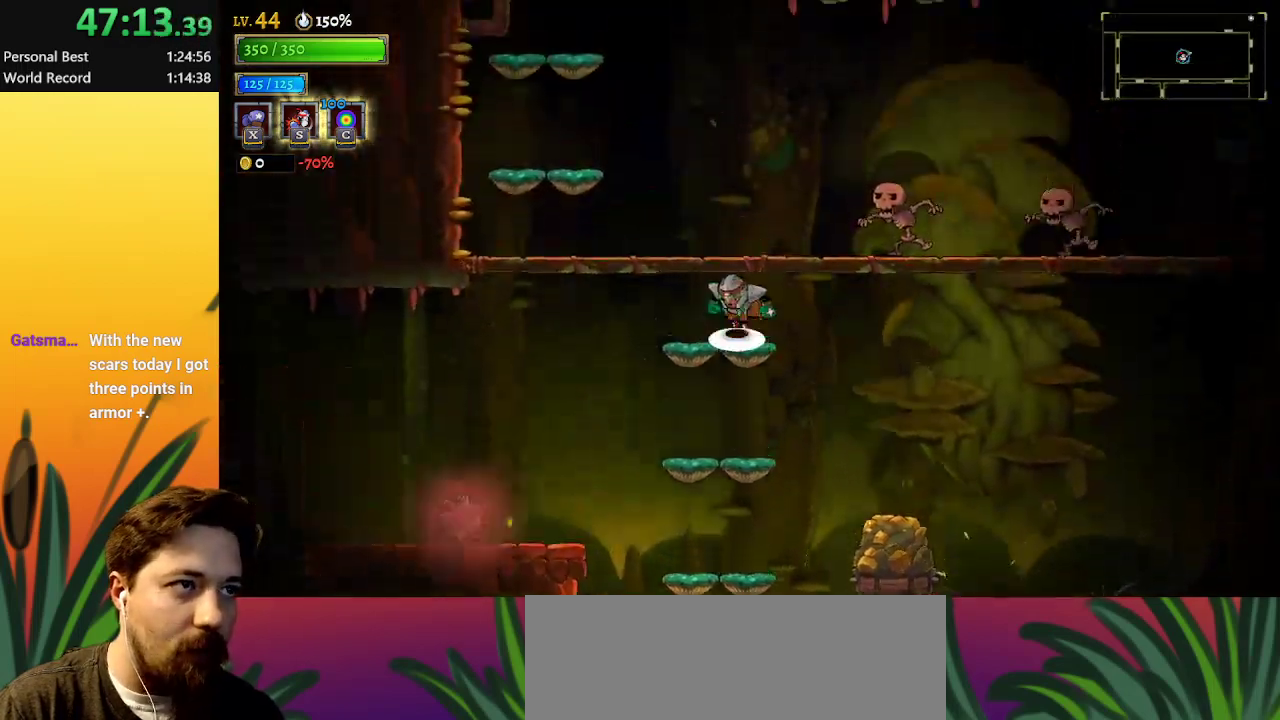
{"keys": ["right"], "events": [[350, "right", "down"], [350, "z", "up"]]}
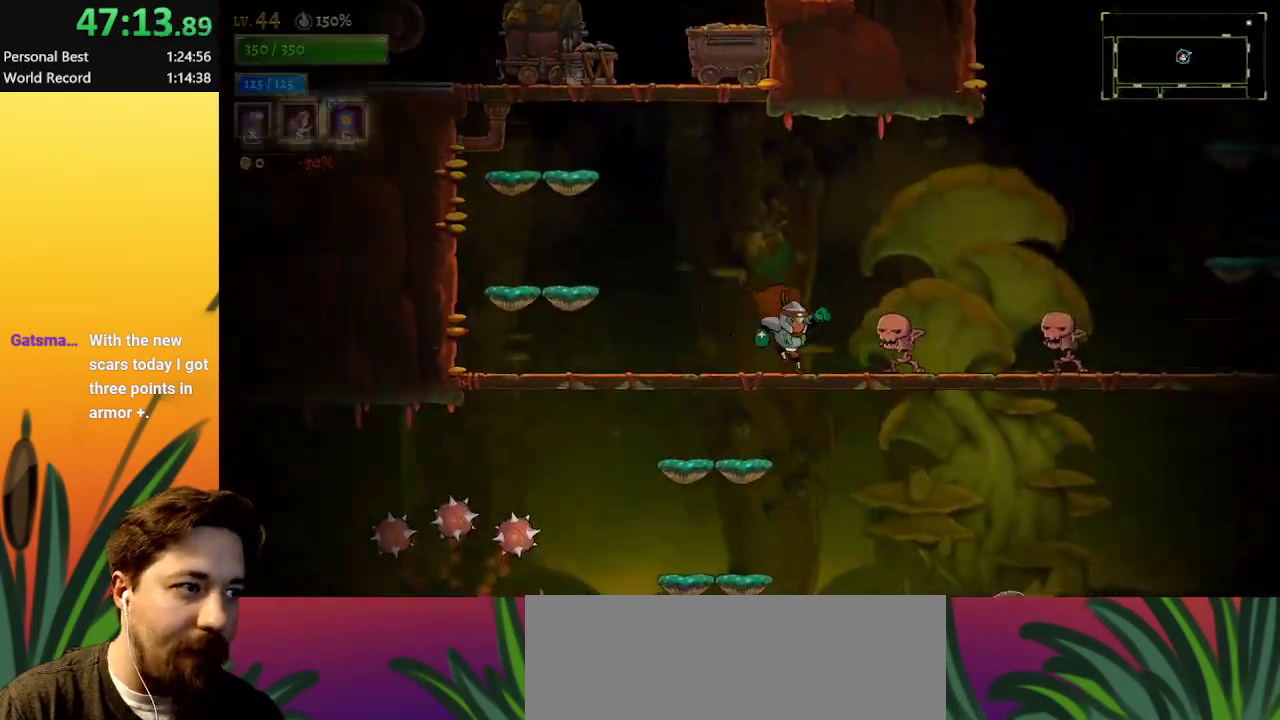
{"keys": ["d", "right"], "events": [[83, "d", "down"]]}